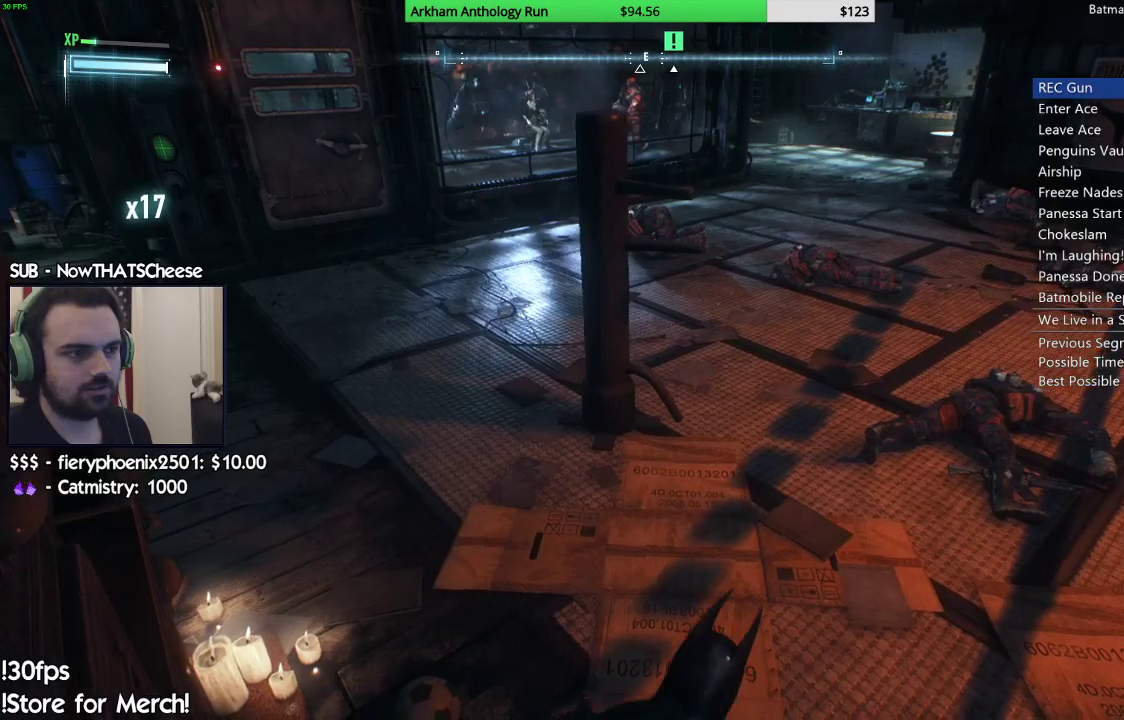
Gameplay with a controller (Xbox layout); each line is a JSON object with the inputs held at the frame after it (dt_ms = milliseconds from this image to that frame). "events" lists button and stick changes between this image and that frame as [ms after this image, input, new state], when the widget could be followed in between.
{"dt_ms": 500, "buttons": [], "left_stick": "up", "right_stick": "center", "events": [[33, "A", "down"], [100, "A", "up"], [200, "A", "down"], [250, "A", "up"], [350, "A", "down"], [450, "A", "up"]]}
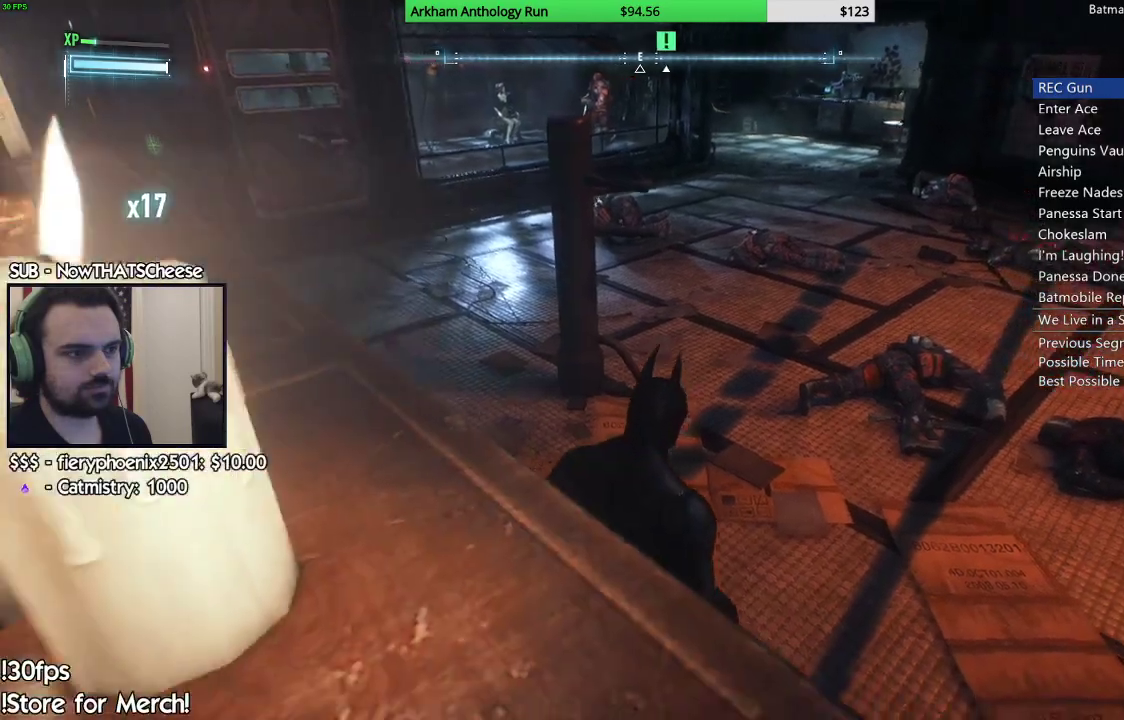
{"dt_ms": 500, "buttons": [], "left_stick": "up", "right_stick": "center", "events": [[33, "A", "down"], [117, "A", "up"], [217, "A", "down"], [283, "A", "up"], [383, "A", "down"], [467, "A", "up"]]}
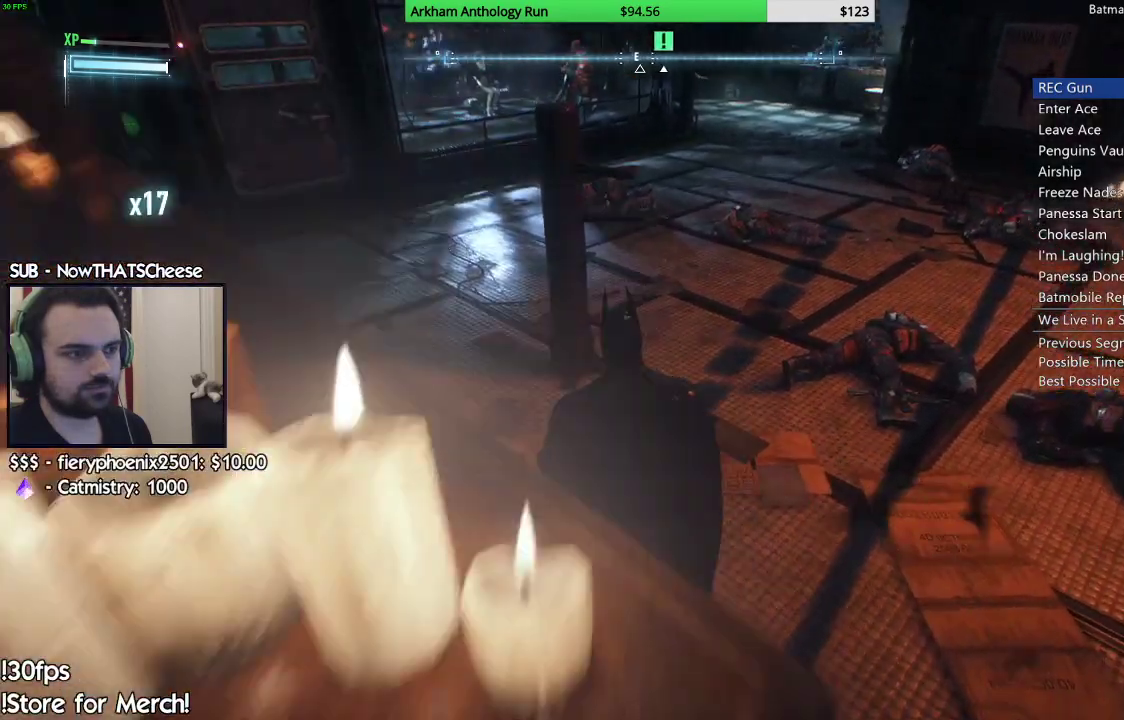
{"dt_ms": 500, "buttons": [], "left_stick": "up", "right_stick": "center", "events": [[50, "A", "down"], [150, "A", "up"], [233, "A", "down"], [333, "A", "up"]]}
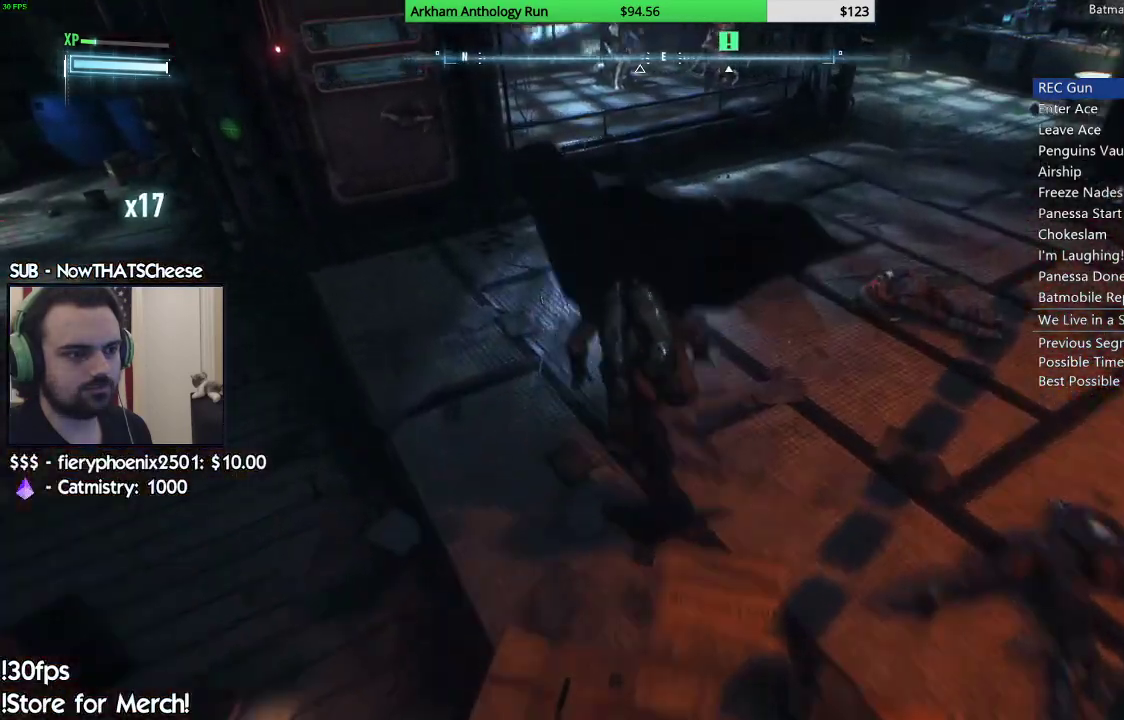
{"dt_ms": 500, "buttons": [], "left_stick": "up", "right_stick": "center", "events": [[317, "right_stick", "up"], [467, "right_stick", "center"]]}
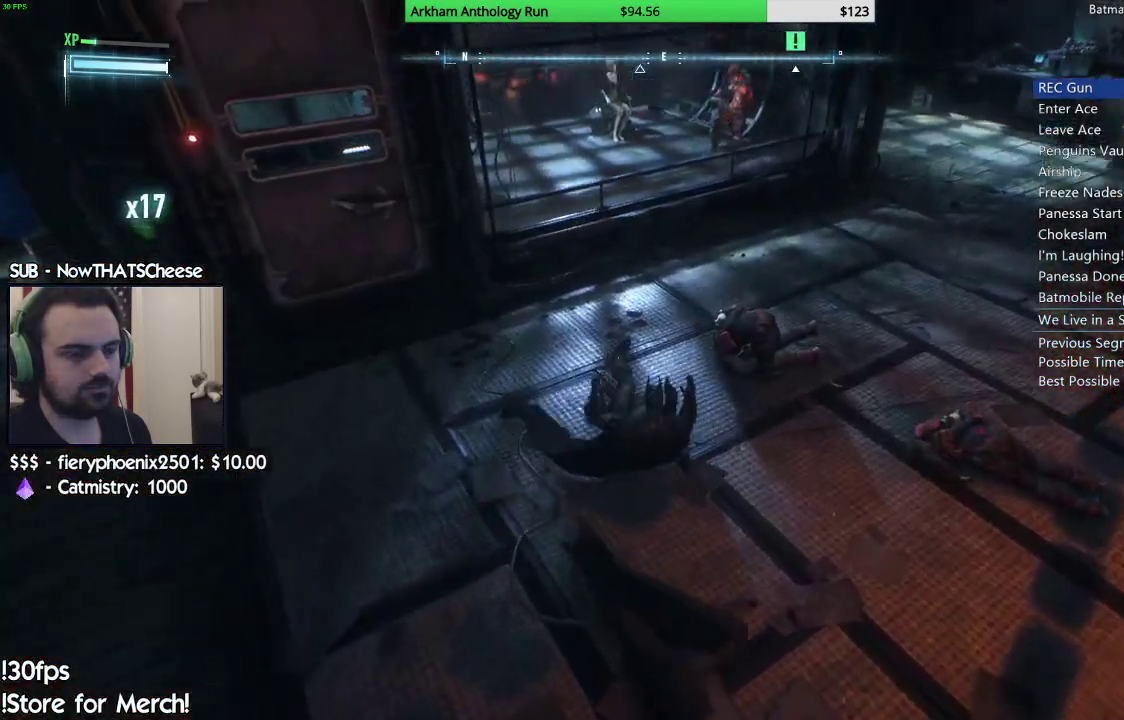
{"dt_ms": 500, "buttons": [], "left_stick": "up", "right_stick": "left", "events": [[317, "right_stick", "left"]]}
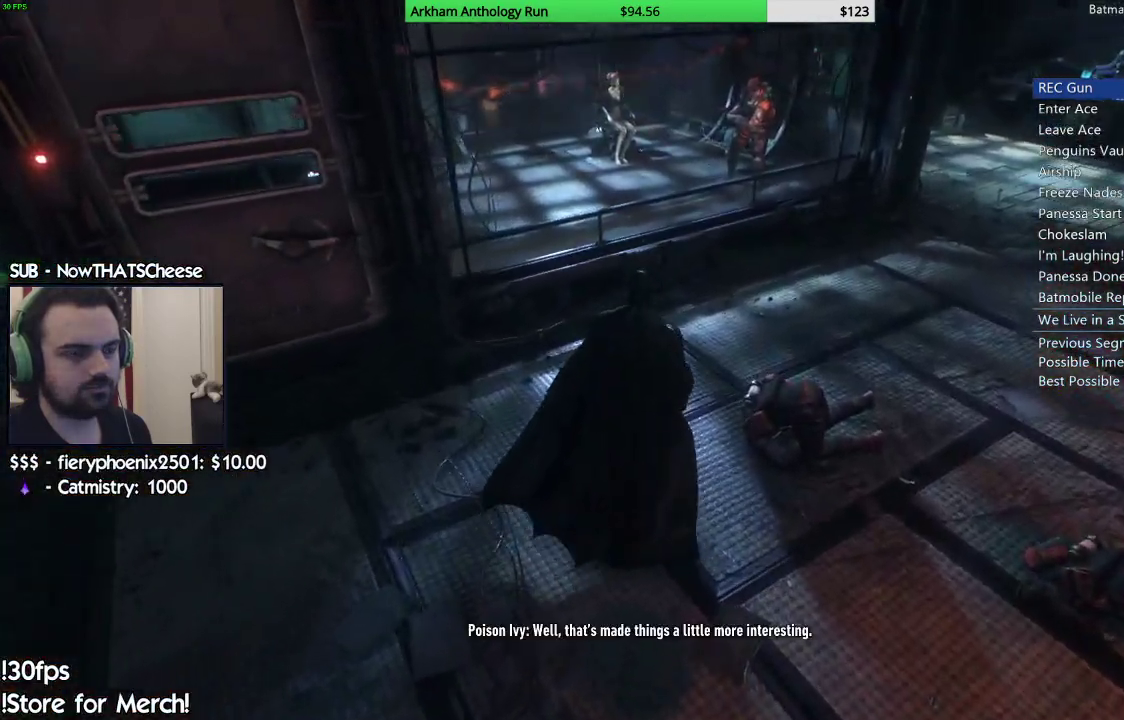
{"dt_ms": 500, "buttons": ["B"], "left_stick": "center", "right_stick": "center", "events": [[100, "right_stick", "up-left"], [383, "right_stick", "center"], [467, "B", "down"], [467, "left_stick", "center"]]}
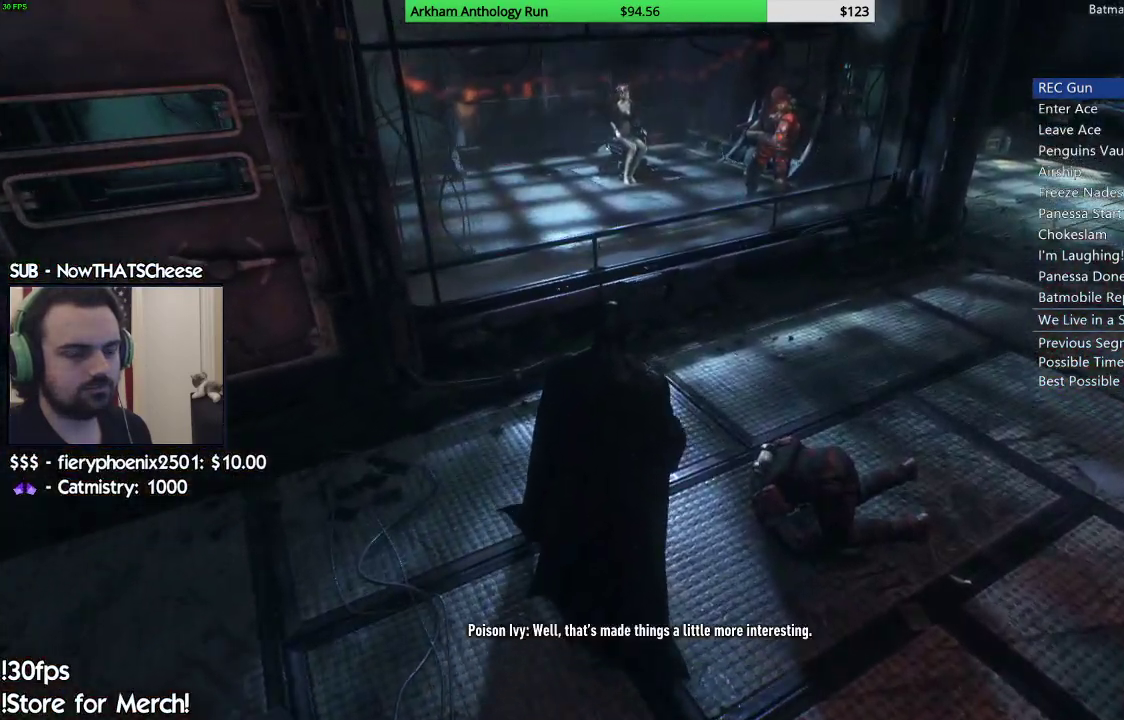
{"dt_ms": 500, "buttons": ["B"], "left_stick": "center", "right_stick": "center", "events": [[67, "B", "up"], [133, "B", "down"], [217, "B", "up"], [283, "B", "down"], [367, "B", "up"], [450, "B", "down"]]}
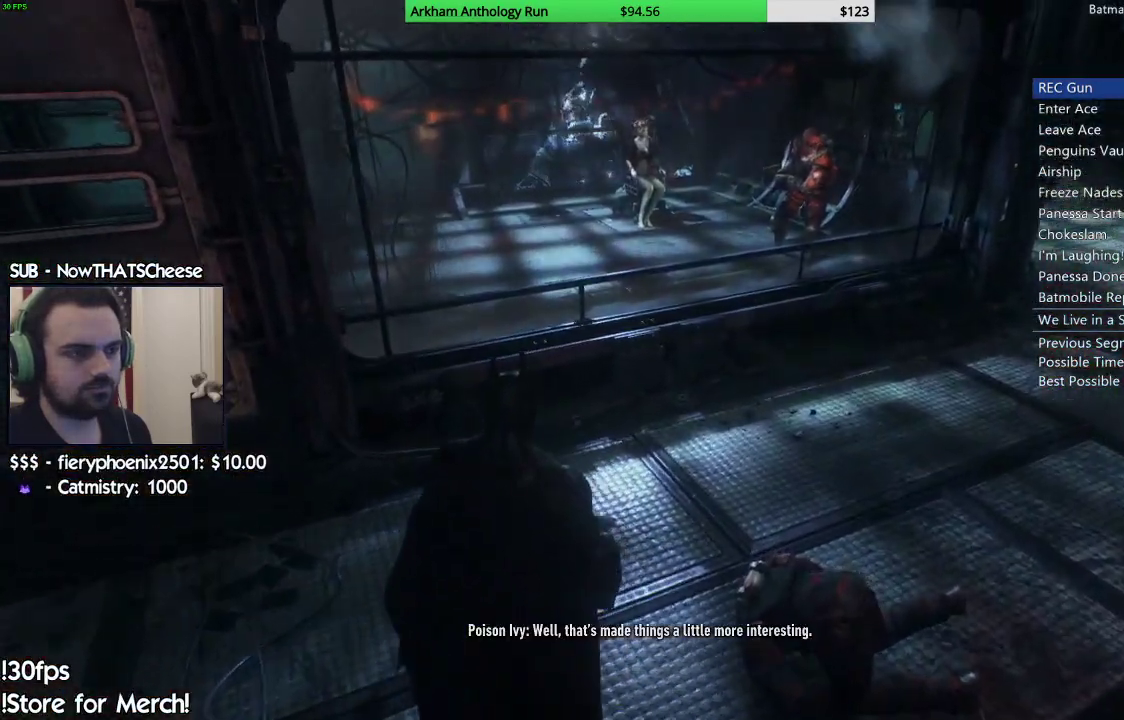
{"dt_ms": 500, "buttons": [], "left_stick": "center", "right_stick": "center", "events": [[17, "B", "up"], [117, "B", "down"], [183, "B", "up"], [283, "B", "down"], [333, "B", "up"], [417, "B", "down"], [467, "B", "up"]]}
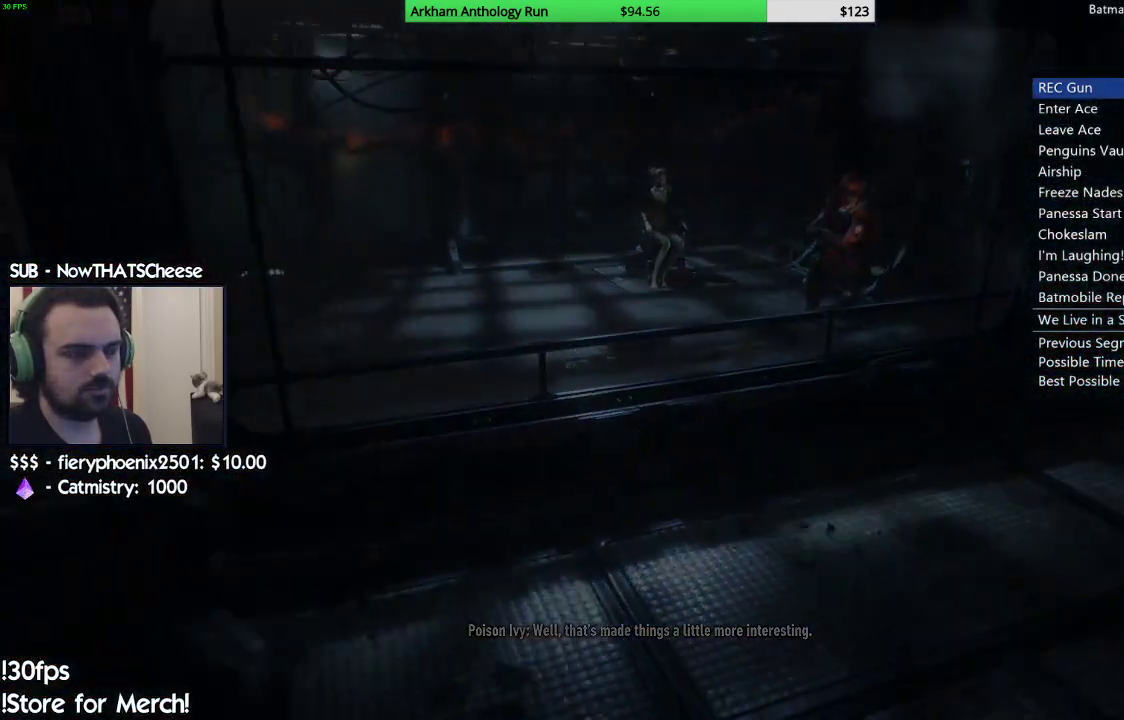
{"dt_ms": 500, "buttons": ["B"], "left_stick": "center", "right_stick": "center", "events": [[67, "B", "down"], [133, "B", "up"], [317, "B", "down"], [383, "B", "up"], [483, "B", "down"]]}
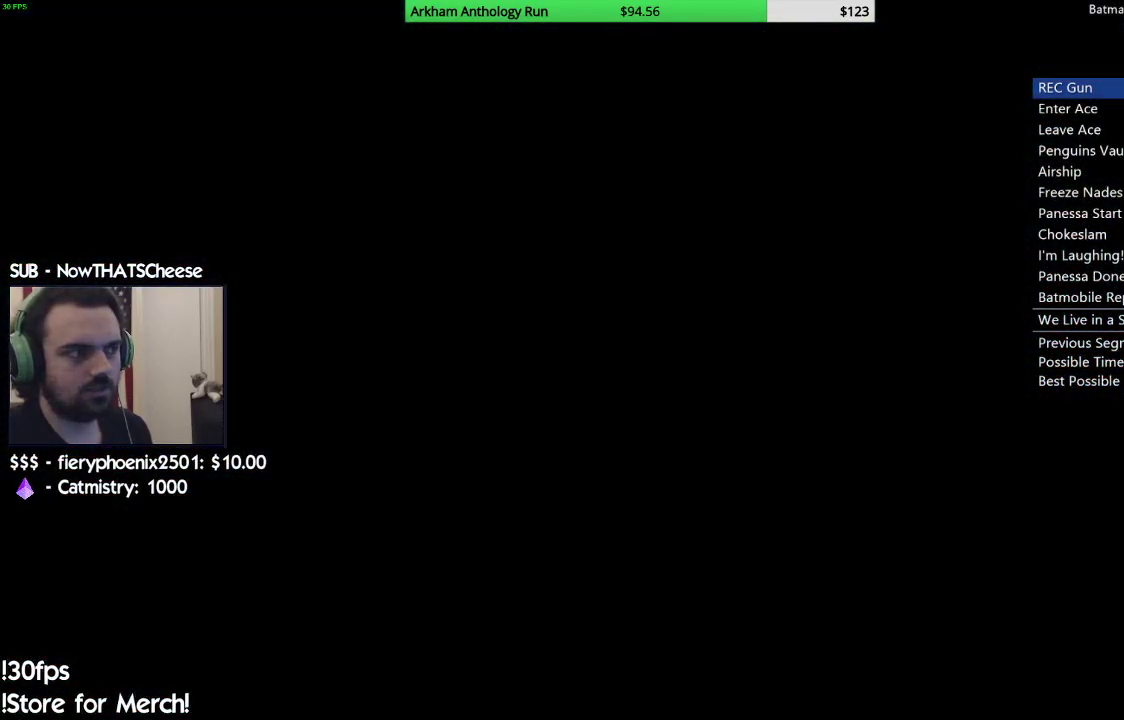
{"dt_ms": 500, "buttons": ["B"], "left_stick": "center", "right_stick": "center", "events": [[33, "B", "up"], [150, "B", "down"], [217, "B", "up"], [317, "B", "down"], [367, "B", "up"], [467, "B", "down"]]}
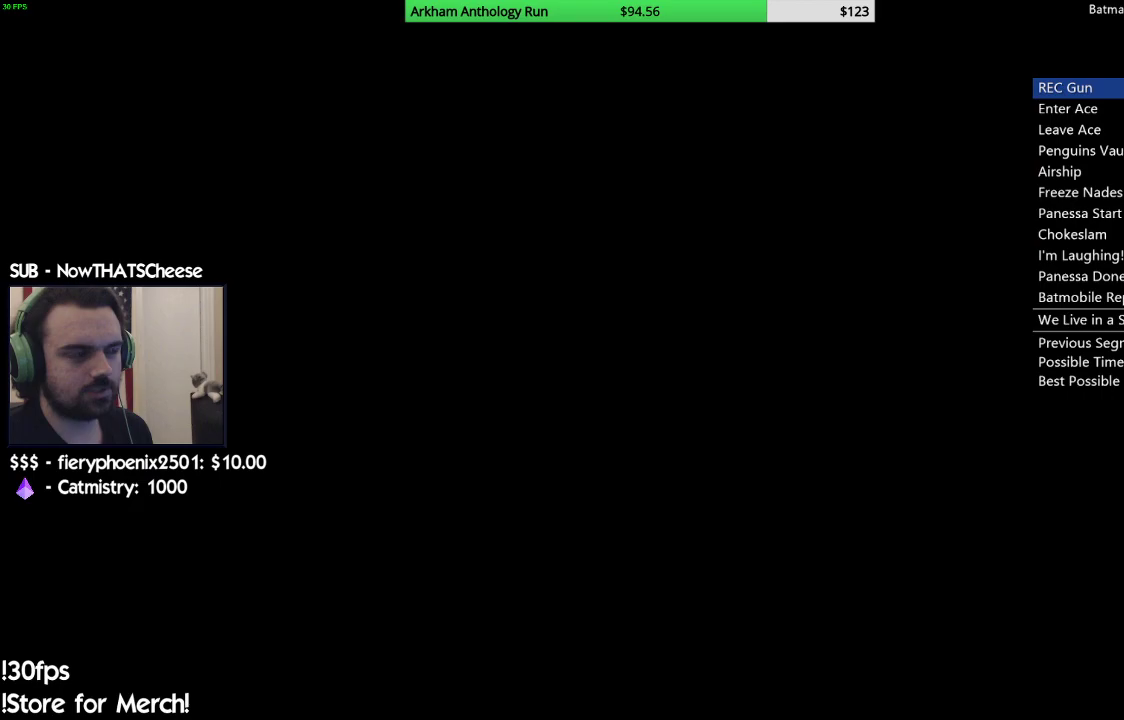
{"dt_ms": 500, "buttons": ["B"], "left_stick": "center", "right_stick": "center", "events": [[33, "B", "up"], [133, "B", "down"], [217, "B", "up"], [300, "B", "down"], [367, "B", "up"], [467, "B", "down"]]}
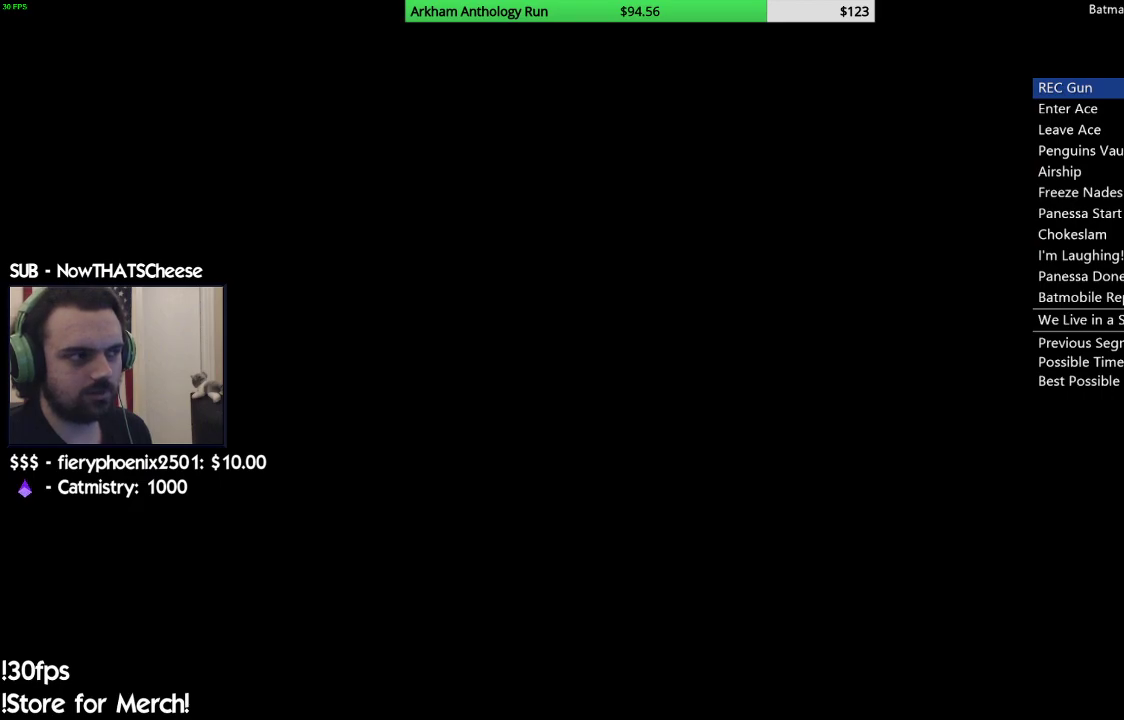
{"dt_ms": 500, "buttons": ["B"], "left_stick": "center", "right_stick": "center", "events": [[33, "B", "up"], [133, "B", "down"], [217, "B", "up"], [300, "B", "down"], [383, "B", "up"], [467, "B", "down"]]}
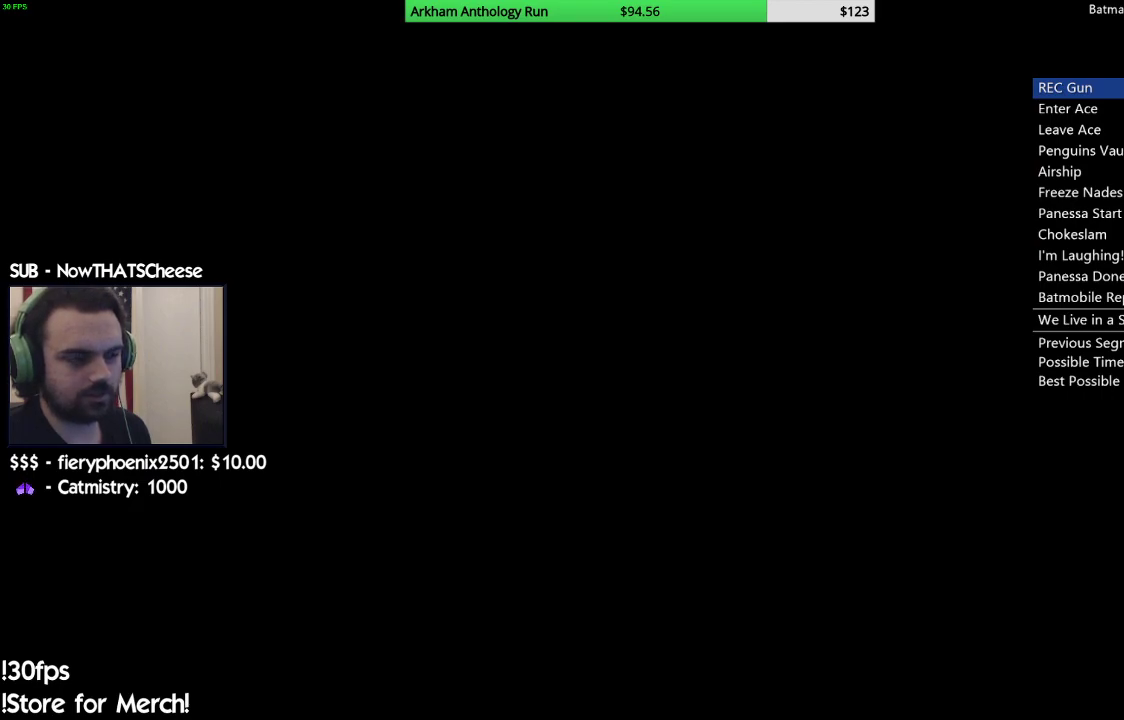
{"dt_ms": 500, "buttons": ["B"], "left_stick": "center", "right_stick": "center", "events": [[50, "B", "up"], [150, "B", "down"], [217, "B", "up"], [300, "B", "down"], [383, "B", "up"], [467, "B", "down"]]}
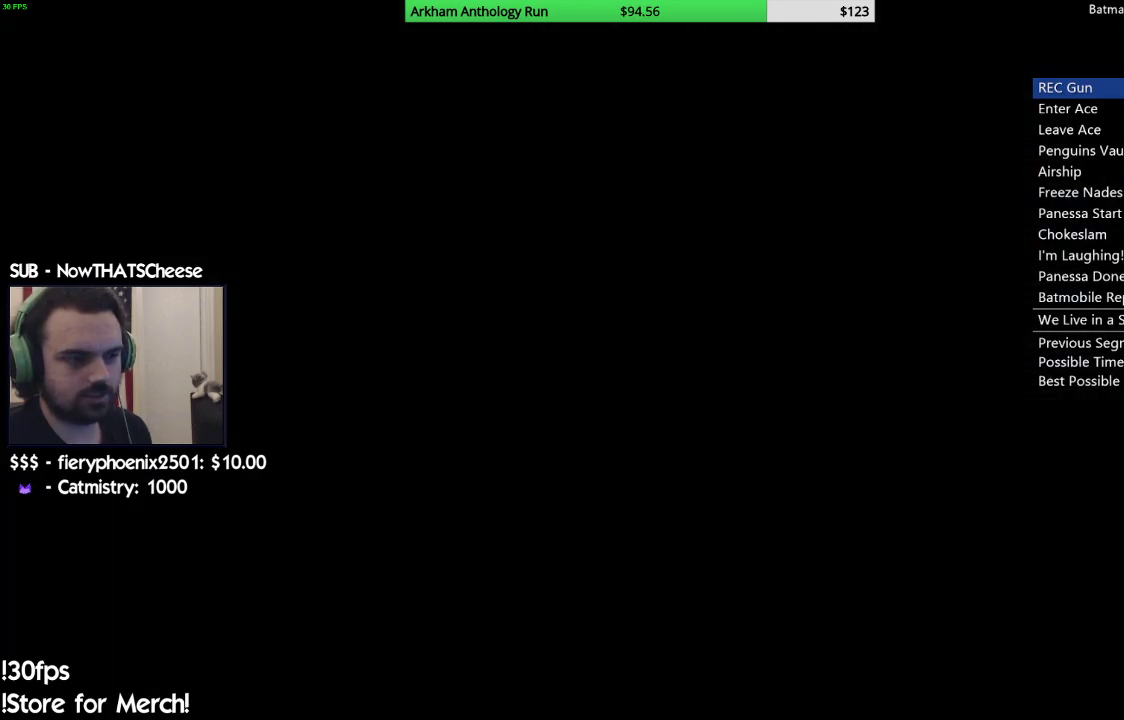
{"dt_ms": 500, "buttons": [], "left_stick": "center", "right_stick": "center", "events": [[50, "B", "up"], [150, "B", "down"], [217, "B", "up"], [333, "B", "down"], [400, "B", "up"]]}
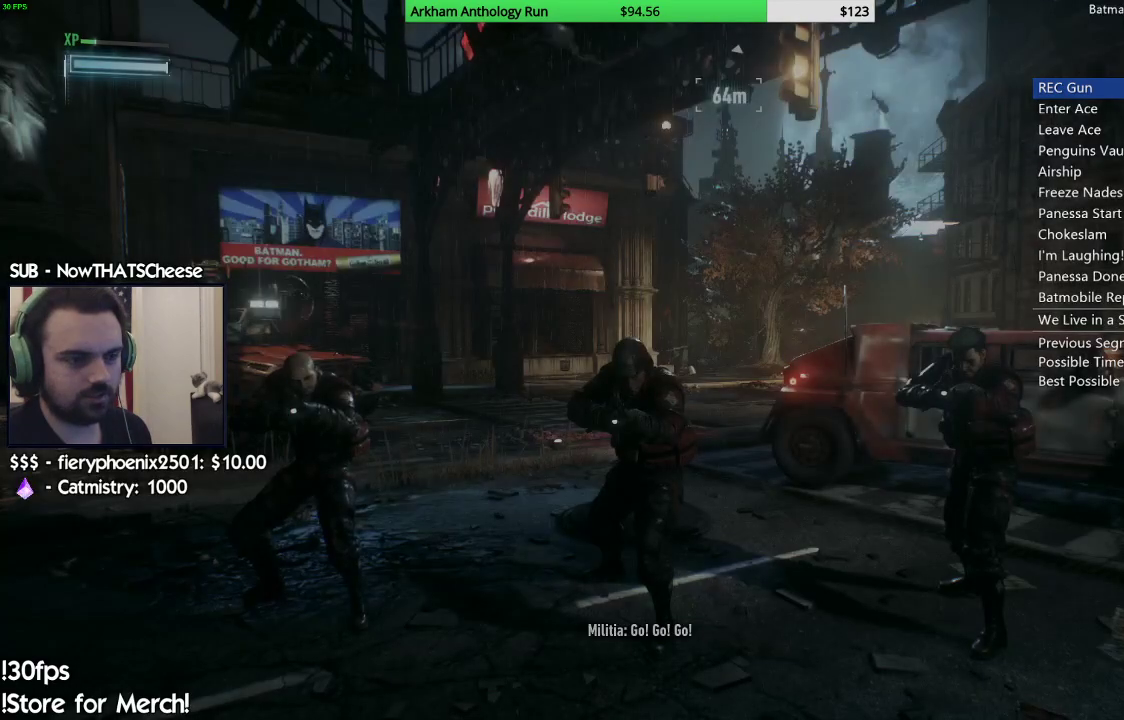
{"dt_ms": 500, "buttons": [], "left_stick": "center", "right_stick": "center", "events": []}
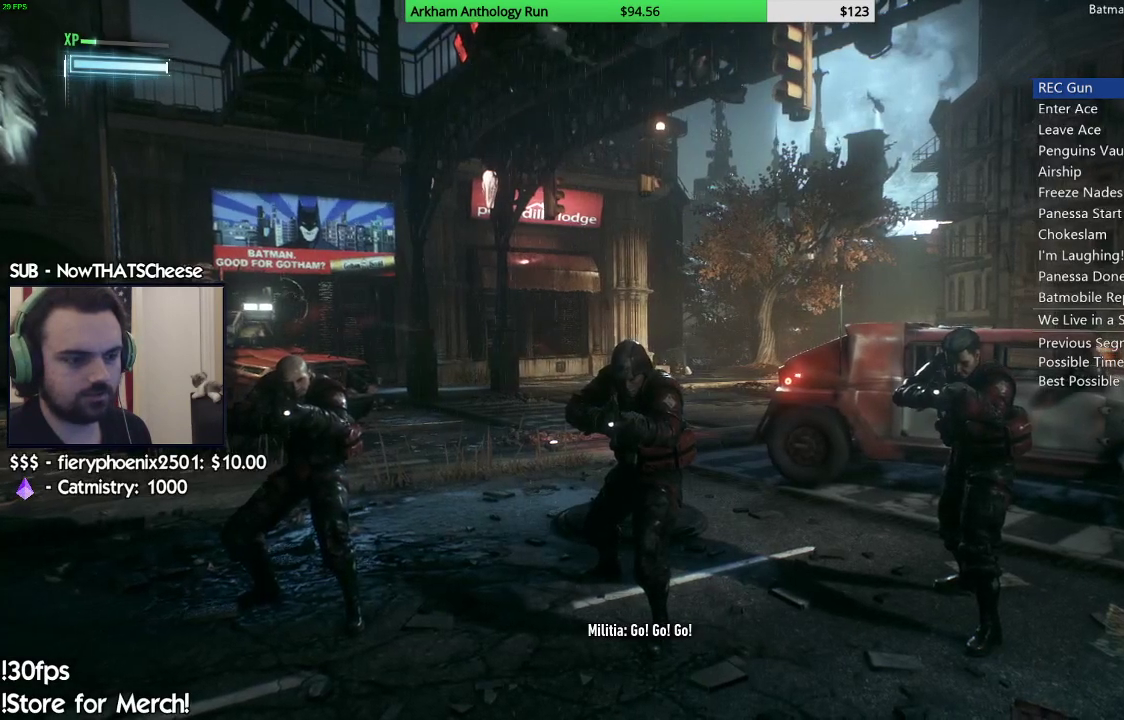
{"dt_ms": 500, "buttons": ["DPAD_DOWN"], "left_stick": "center", "right_stick": "center", "events": [[383, "DPAD_DOWN", "down"]]}
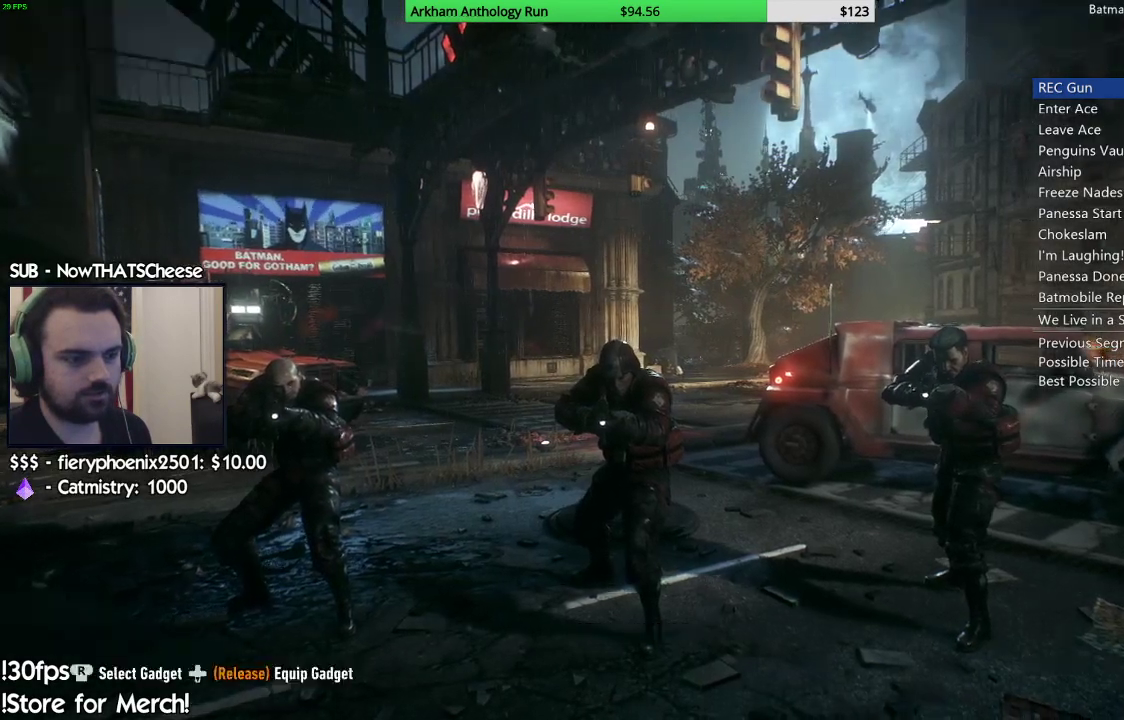
{"dt_ms": 500, "buttons": [], "left_stick": "center", "right_stick": "center", "events": [[200, "right_stick", "down"], [333, "DPAD_DOWN", "up"], [367, "right_stick", "center"]]}
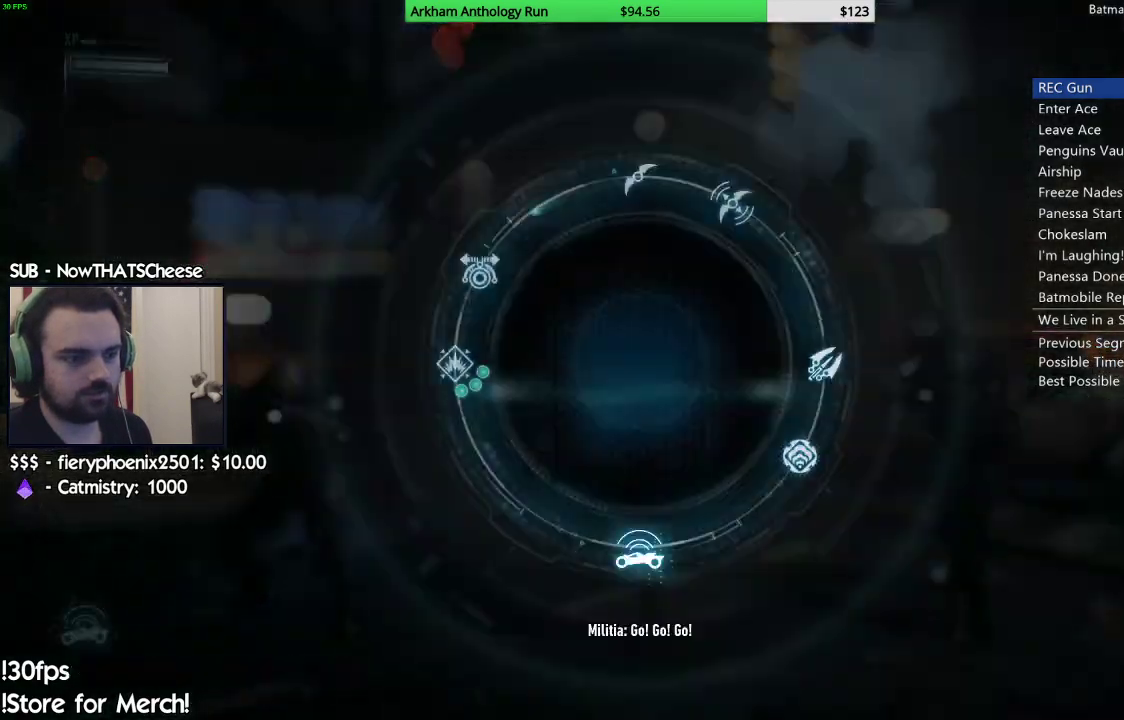
{"dt_ms": 500, "buttons": [], "left_stick": "center", "right_stick": "center", "events": []}
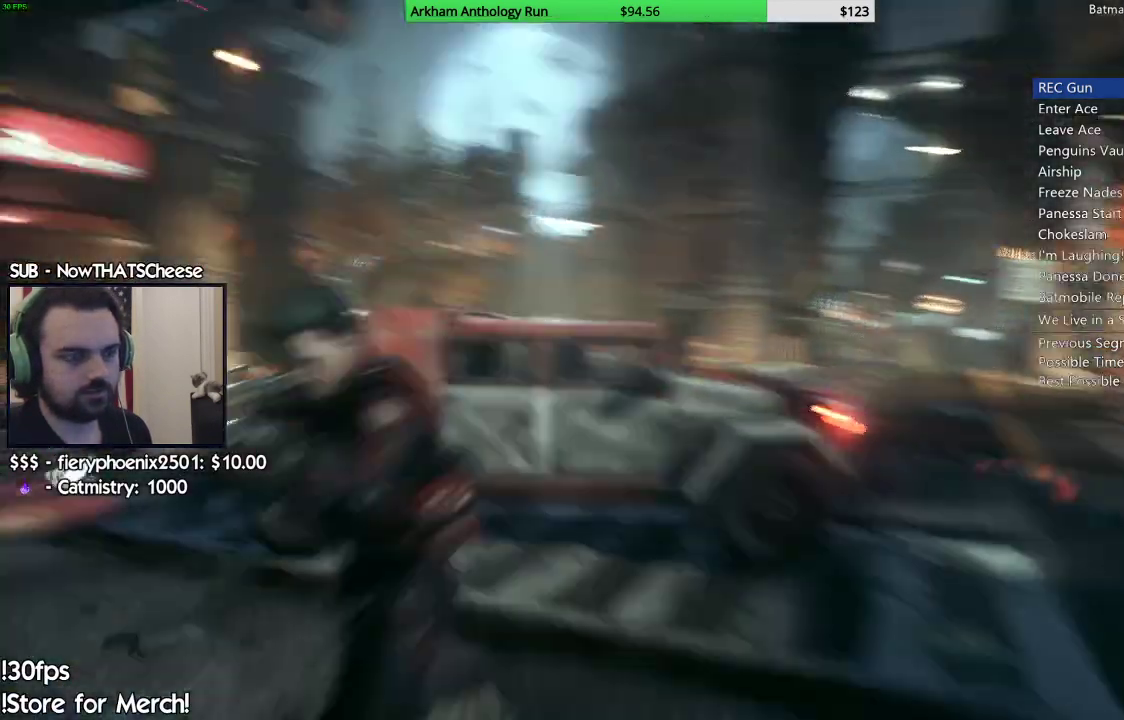
{"dt_ms": 500, "buttons": [], "left_stick": "center", "right_stick": "center", "events": [[417, "B", "down"], [500, "B", "up"]]}
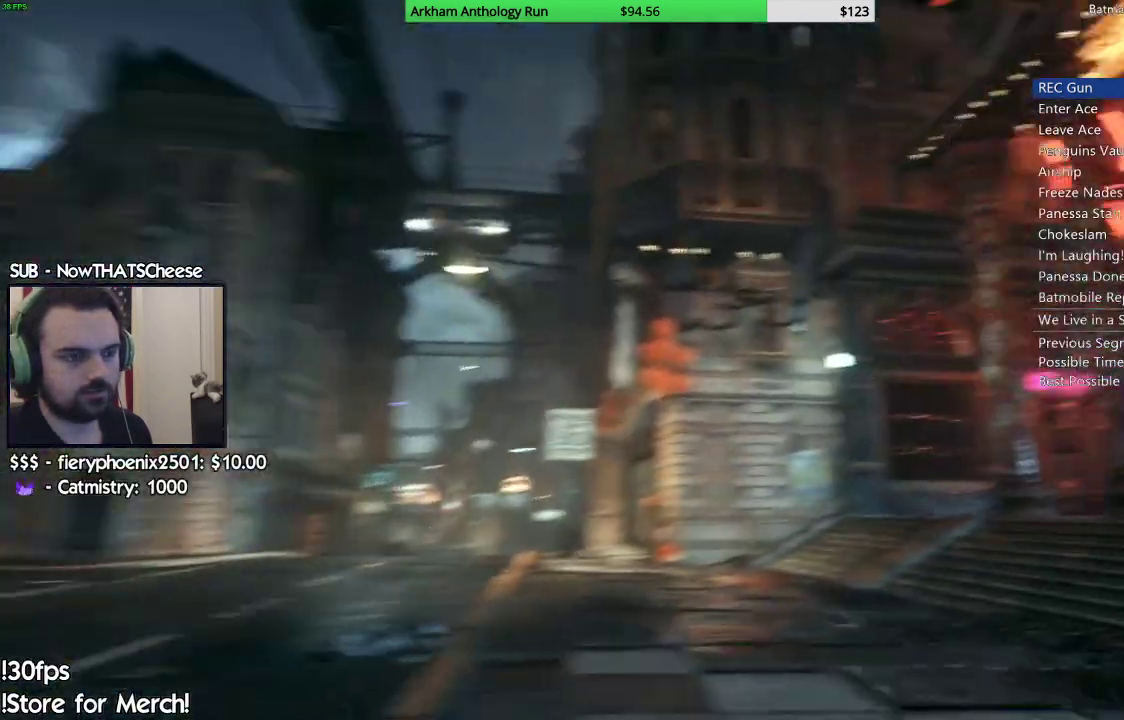
{"dt_ms": 500, "buttons": ["B"], "left_stick": "center", "right_stick": "center"}
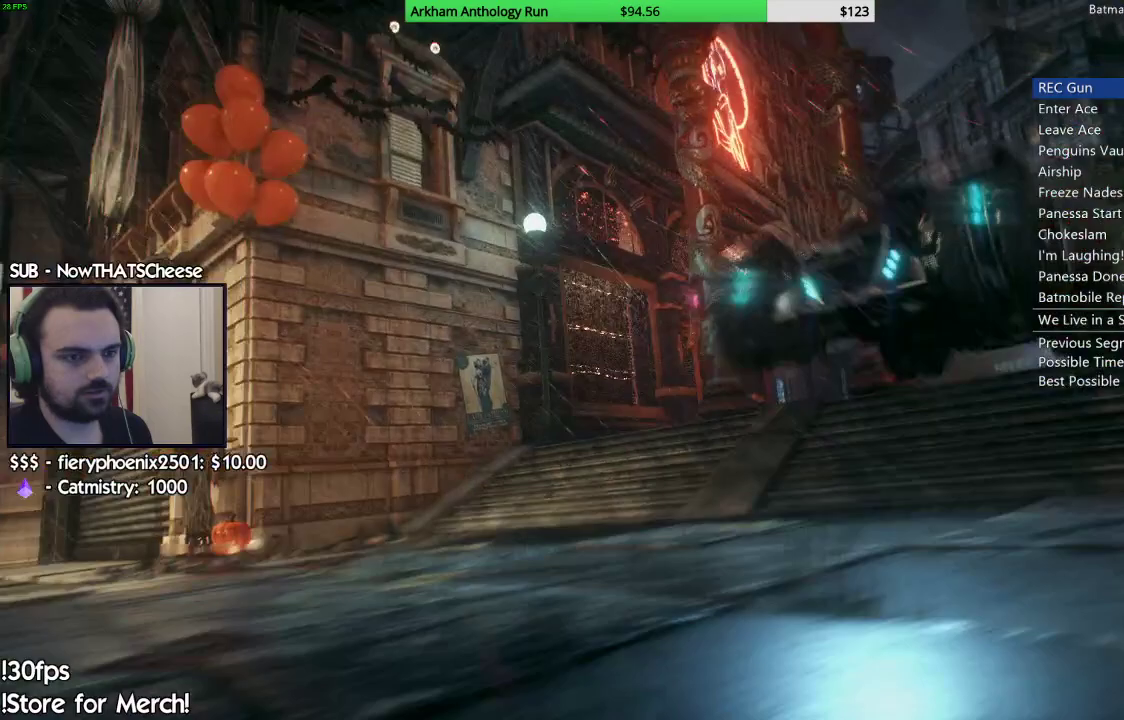
{"dt_ms": 500, "buttons": ["B"], "left_stick": "center", "right_stick": "center", "events": [[33, "B", "up"], [100, "B", "down"], [217, "B", "up"], [267, "B", "down"], [367, "B", "up"], [450, "B", "down"]]}
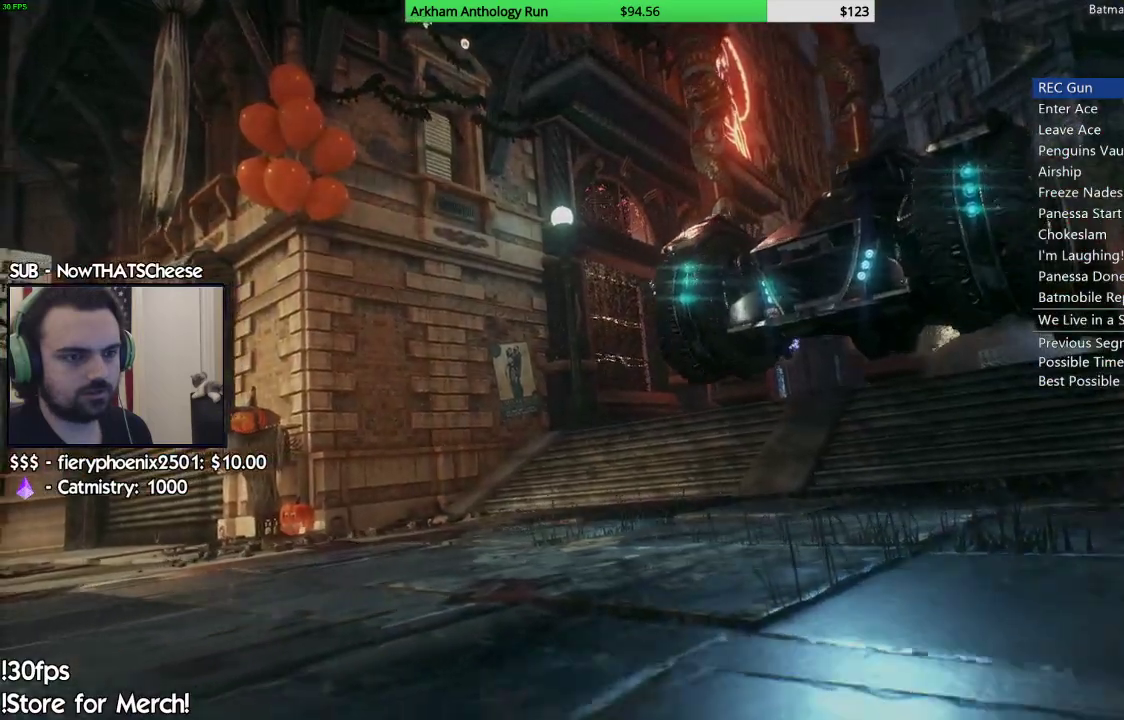
{"dt_ms": 500, "buttons": ["B"], "left_stick": "center", "right_stick": "center", "events": [[33, "B", "up"], [117, "B", "down"], [200, "B", "up"], [300, "B", "down"], [383, "B", "up"], [450, "B", "down"]]}
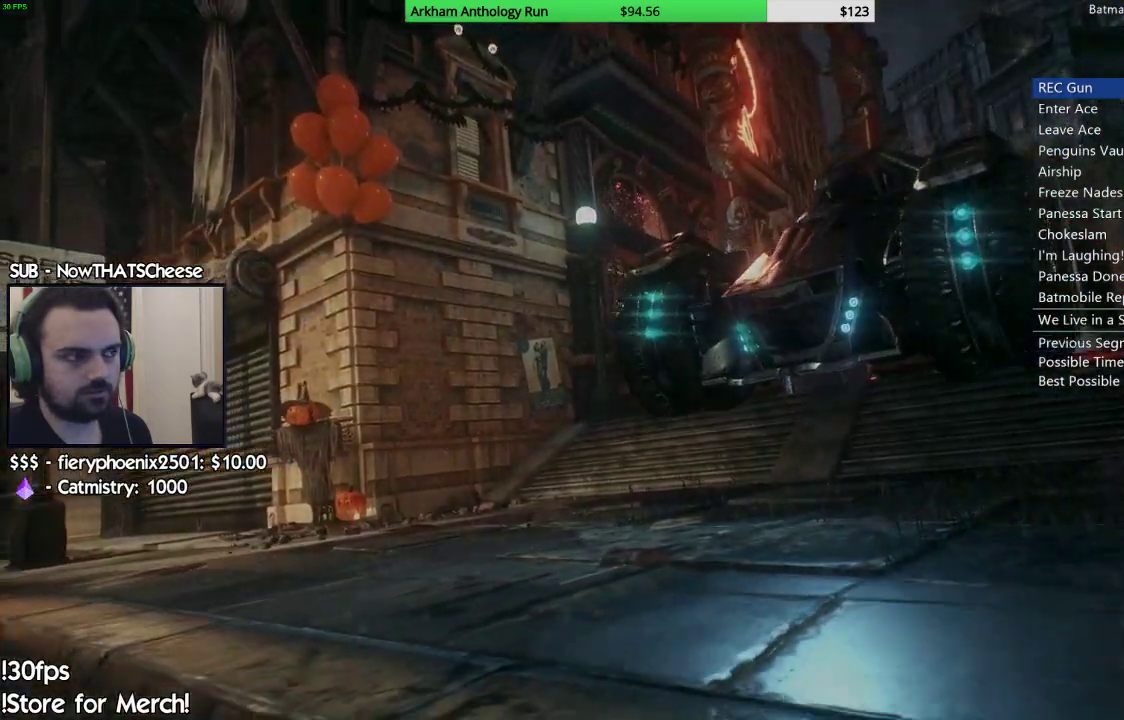
{"dt_ms": 500, "buttons": ["B"], "left_stick": "center", "right_stick": "center", "events": [[67, "B", "up"], [150, "B", "down"], [233, "B", "up"], [317, "B", "down"], [400, "B", "up"], [483, "B", "down"]]}
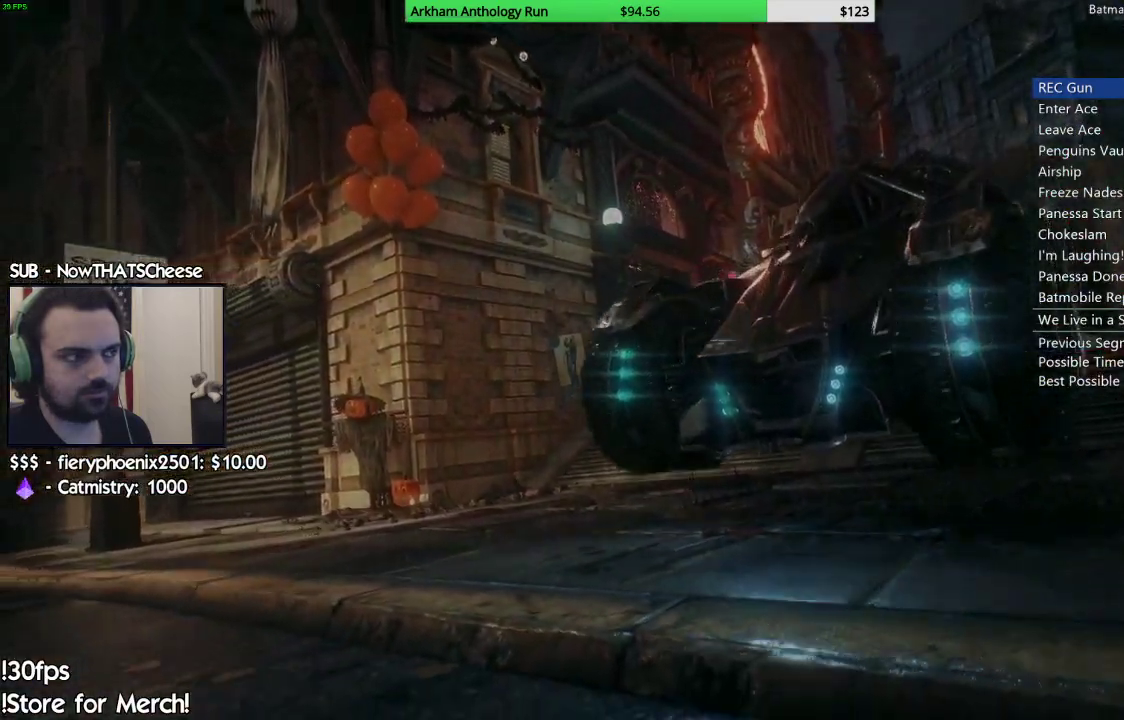
{"dt_ms": 500, "buttons": [], "left_stick": "center", "right_stick": "center", "events": [[117, "B", "up"], [183, "B", "down"], [267, "B", "up"], [333, "B", "down"], [450, "B", "up"]]}
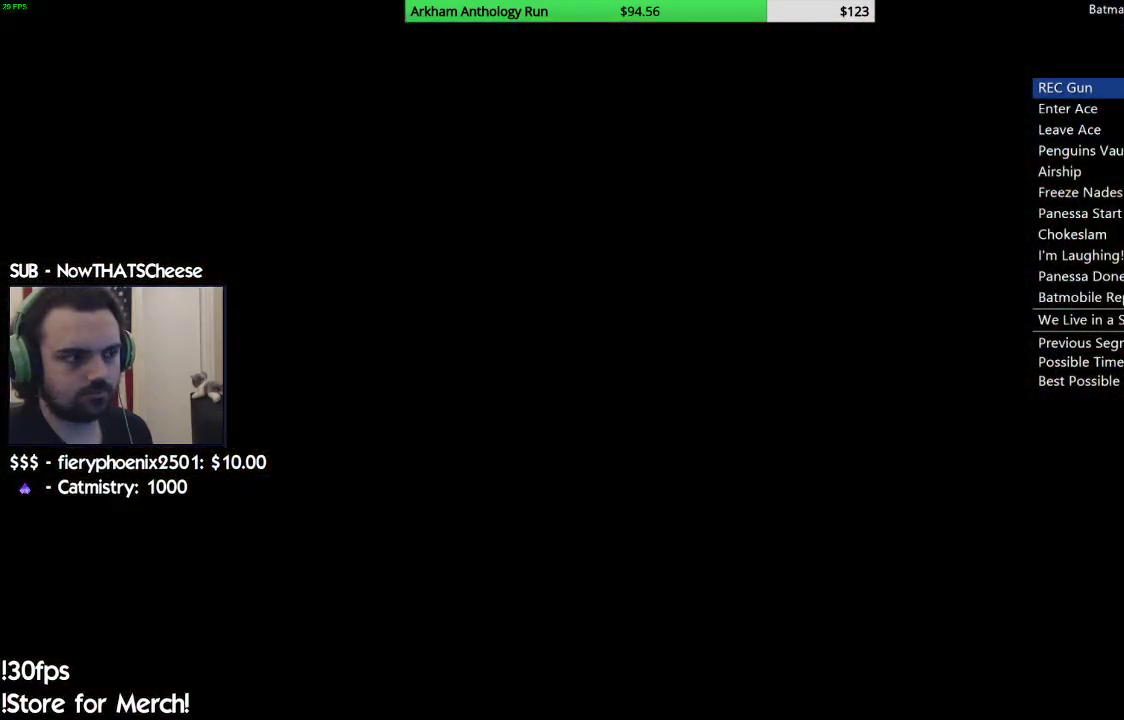
{"dt_ms": 500, "buttons": [], "left_stick": "center", "right_stick": "center", "events": [[33, "B", "down"], [133, "B", "up"]]}
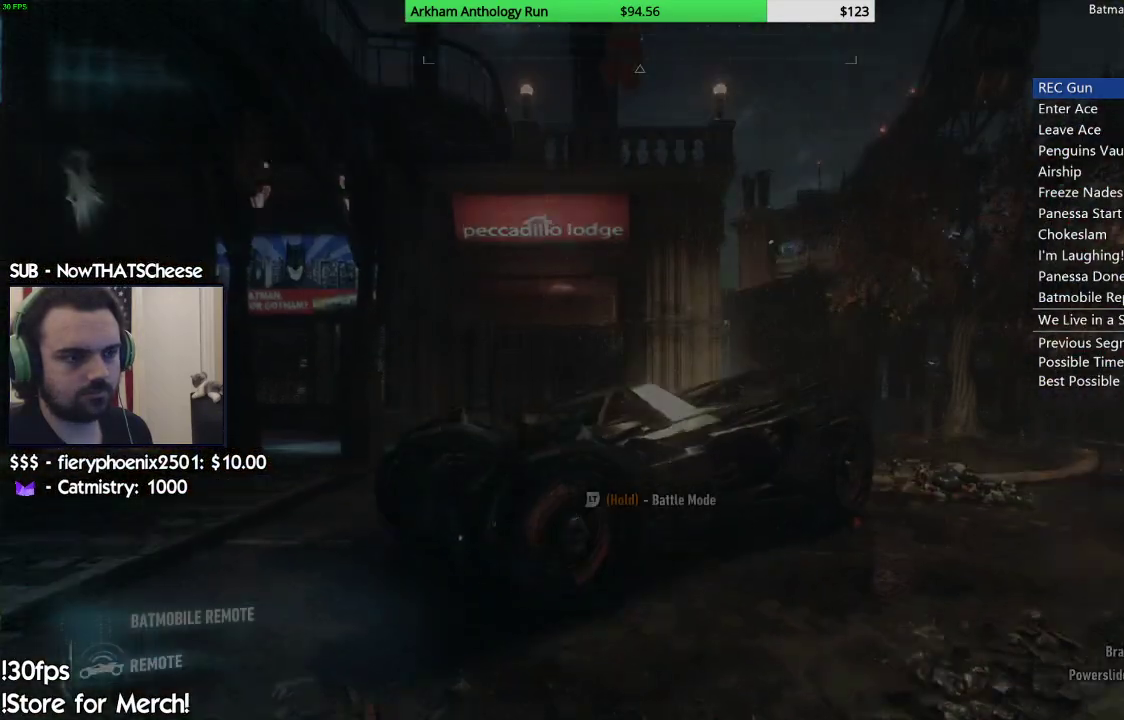
{"dt_ms": 500, "buttons": [], "left_stick": "center", "right_stick": "down-left", "events": [[283, "right_stick", "down"], [433, "right_stick", "down-left"]]}
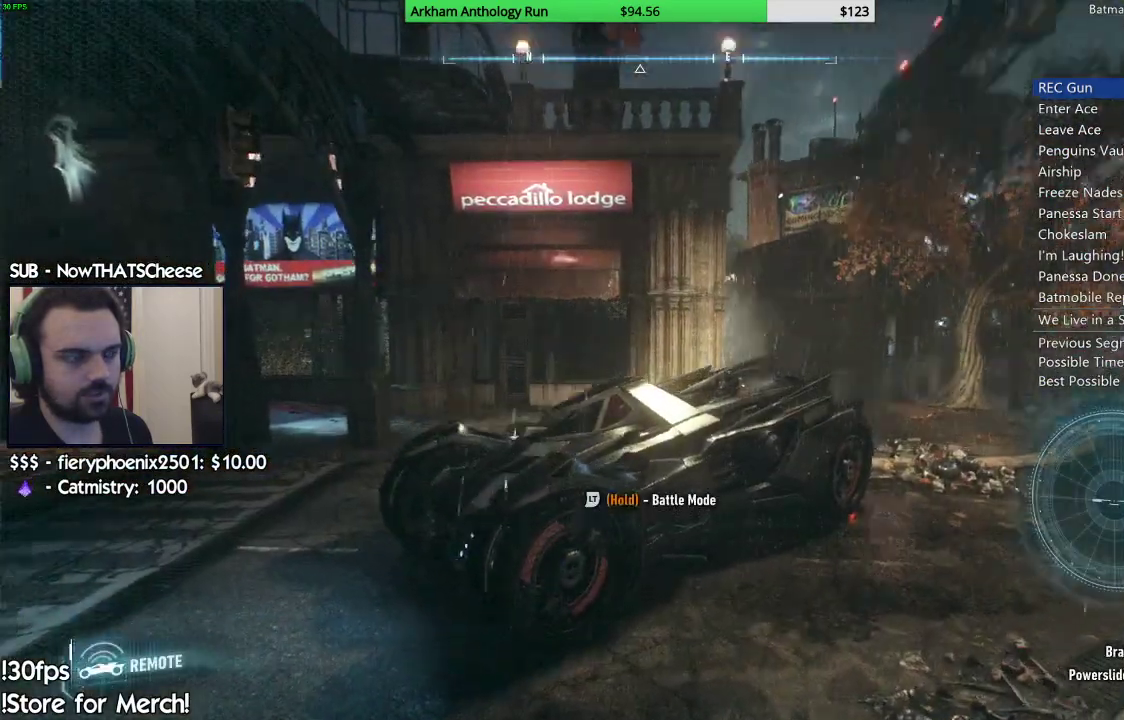
{"dt_ms": 500, "buttons": ["L2"], "left_stick": "up-left", "right_stick": "center", "events": [[383, "right_stick", "center"], [450, "L2", "down"], [500, "left_stick", "up-left"]]}
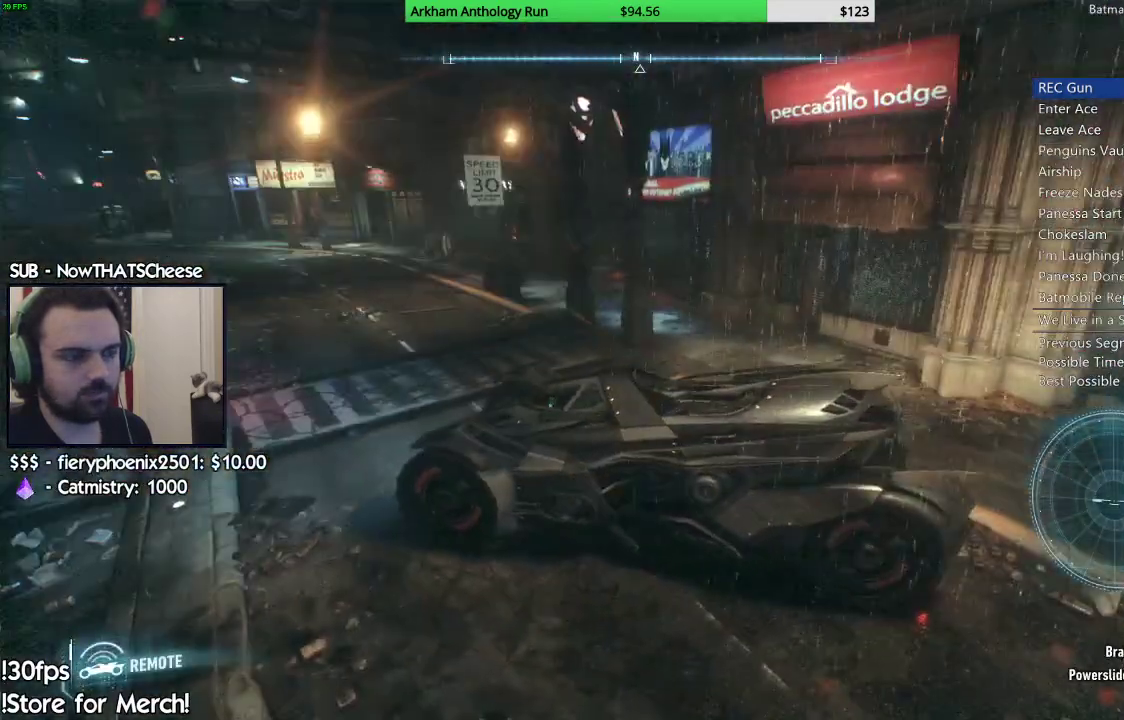
{"dt_ms": 1000, "buttons": ["L2"], "left_stick": "up", "right_stick": "left"}
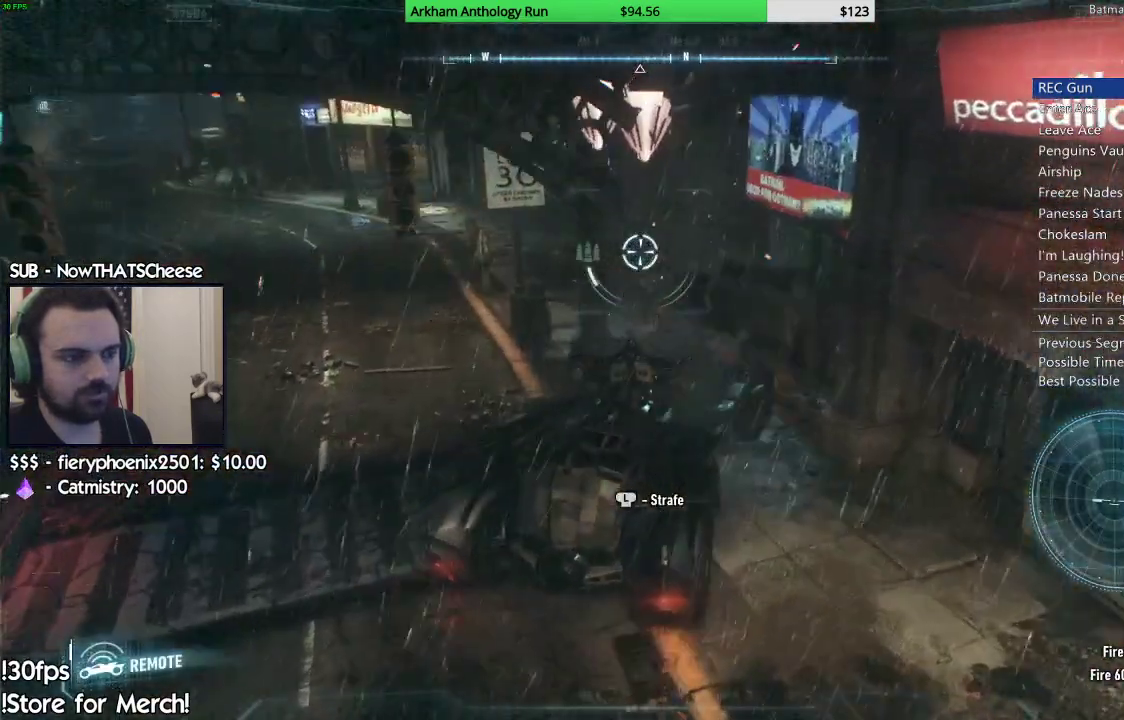
{"dt_ms": 500, "buttons": ["L2"], "left_stick": "up-left", "right_stick": "left", "events": [[183, "left_stick", "up-left"]]}
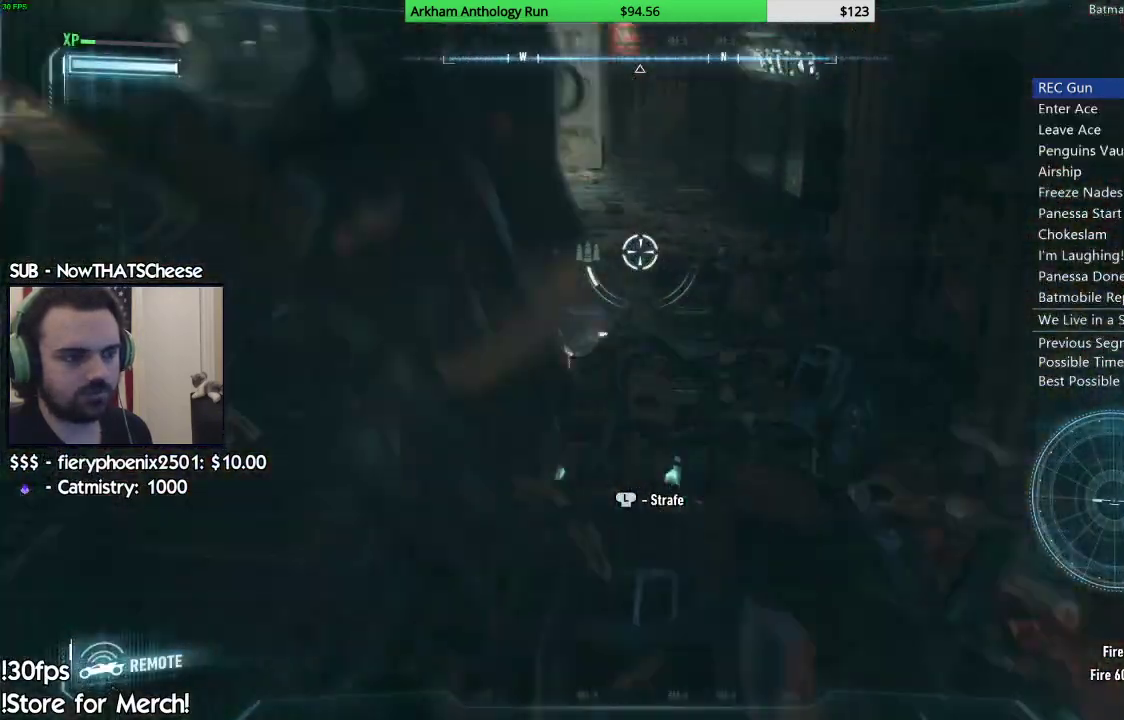
{"dt_ms": 500, "buttons": ["L2"], "left_stick": "up-right", "right_stick": "up-left", "events": [[133, "left_stick", "up"], [167, "right_stick", "up-left"], [500, "left_stick", "up-right"]]}